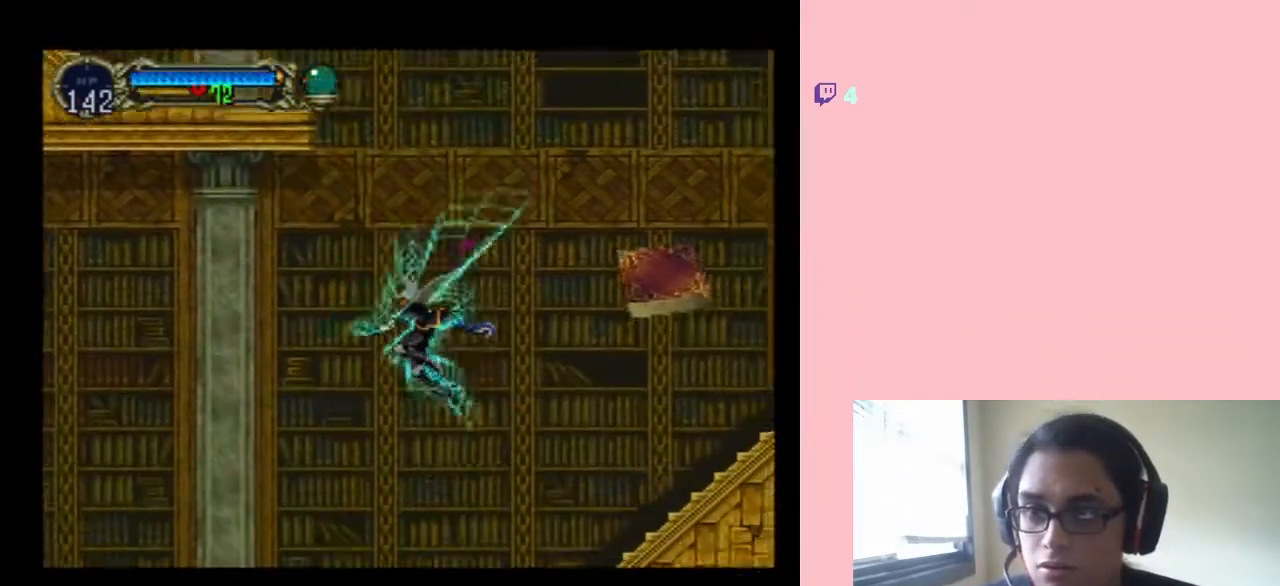
Gameplay with a controller (Nintendo layout); each line is a JSON object with the inputs held at the frame after it (dt_ms = milliseconds from this image to that frame). "events" lists button and stick changes between this image and that frame as [ms after this image, input, new state], when the widget could be followed in between. Not read: L2 L3 R2 R3 Y.
{"dt_ms": 500, "buttons": ["B"], "left_stick": "center", "right_stick": "center", "events": [[33, "B", "up"], [350, "B", "down"], [367, "DPAD_RIGHT", "up"]]}
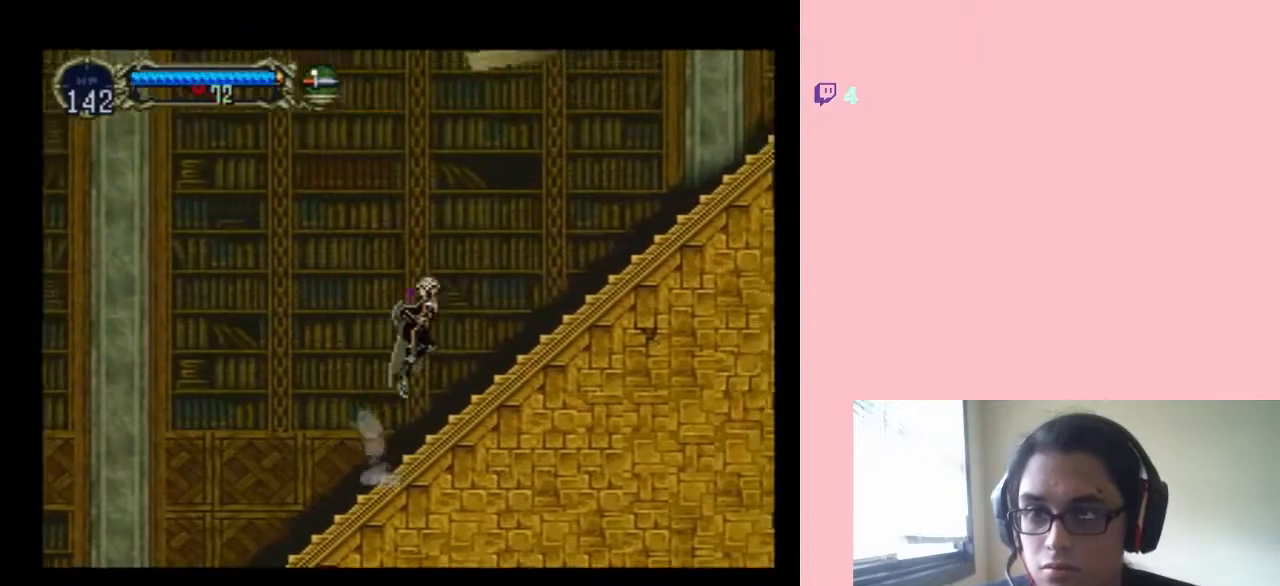
{"dt_ms": 500, "buttons": ["B", "DPAD_RIGHT"], "left_stick": "center", "right_stick": "center", "events": [[167, "DPAD_LEFT", "down"], [450, "DPAD_LEFT", "up"], [450, "DPAD_RIGHT", "down"]]}
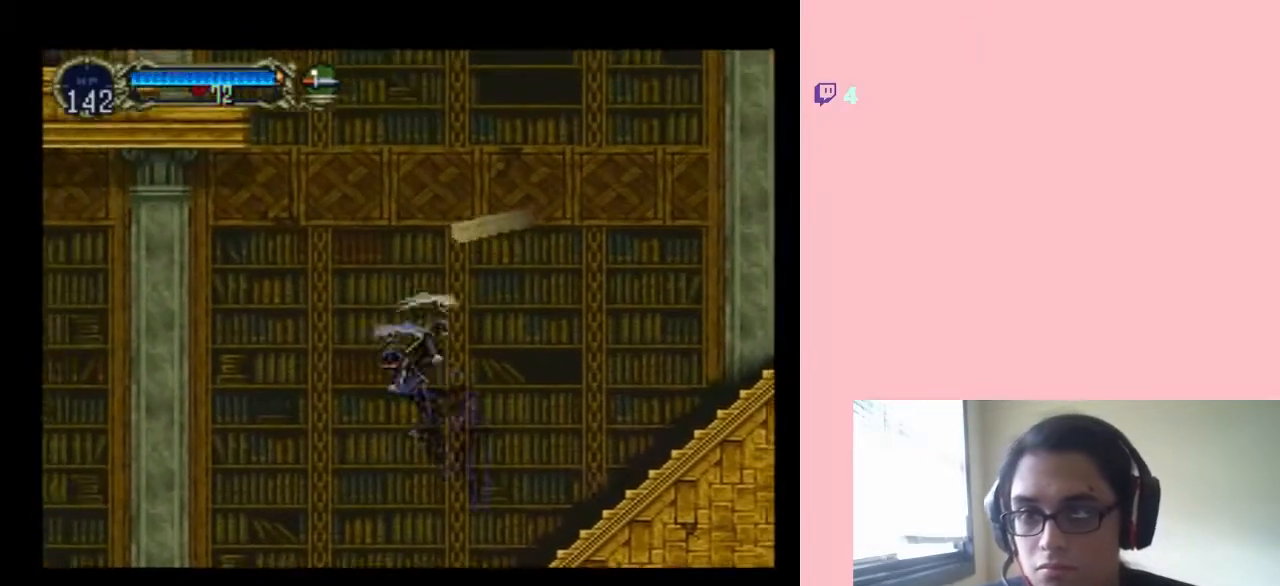
{"dt_ms": 500, "buttons": ["DPAD_RIGHT"], "left_stick": "center", "right_stick": "center", "events": [[417, "B", "up"]]}
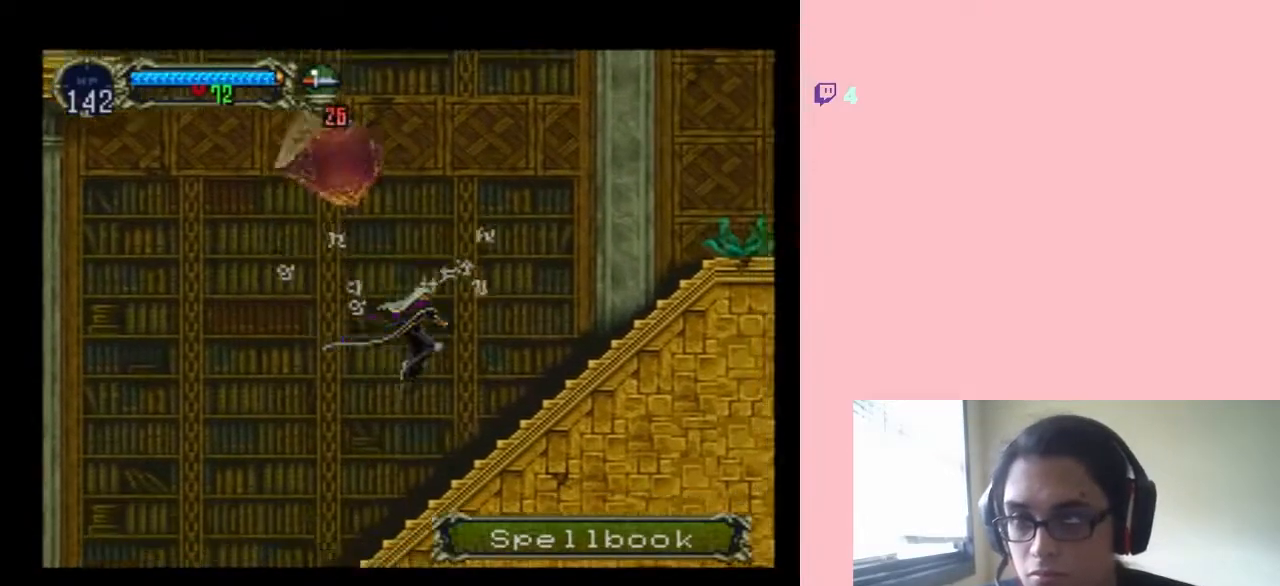
{"dt_ms": 500, "buttons": ["DPAD_RIGHT"], "left_stick": "center", "right_stick": "center", "events": []}
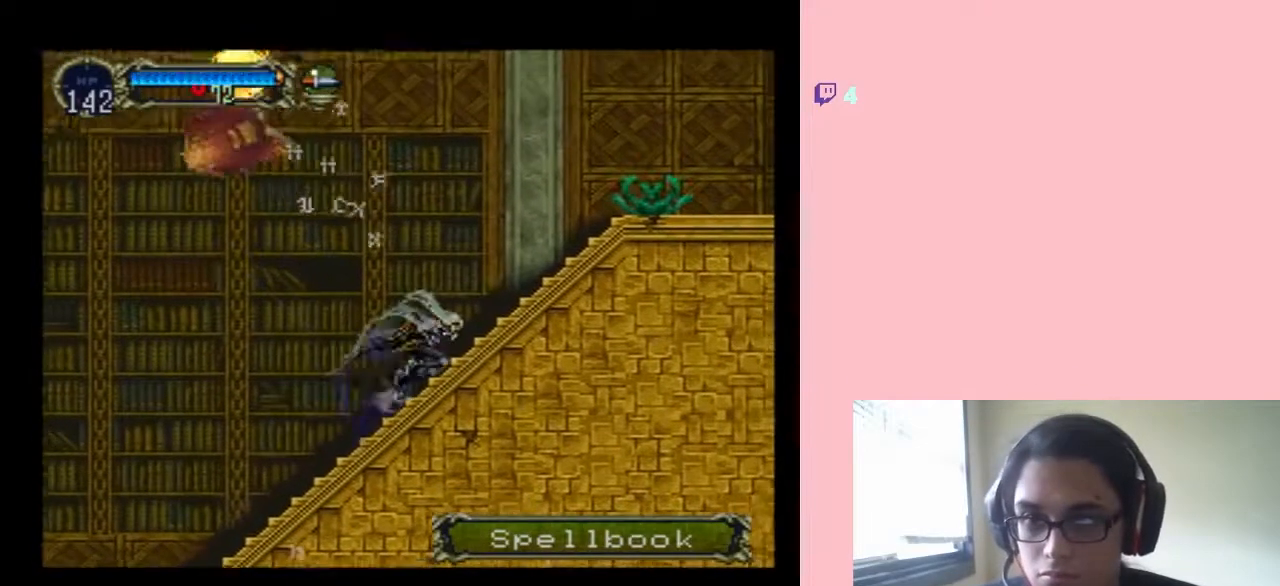
{"dt_ms": 500, "buttons": ["DPAD_RIGHT"], "left_stick": "center", "right_stick": "center", "events": []}
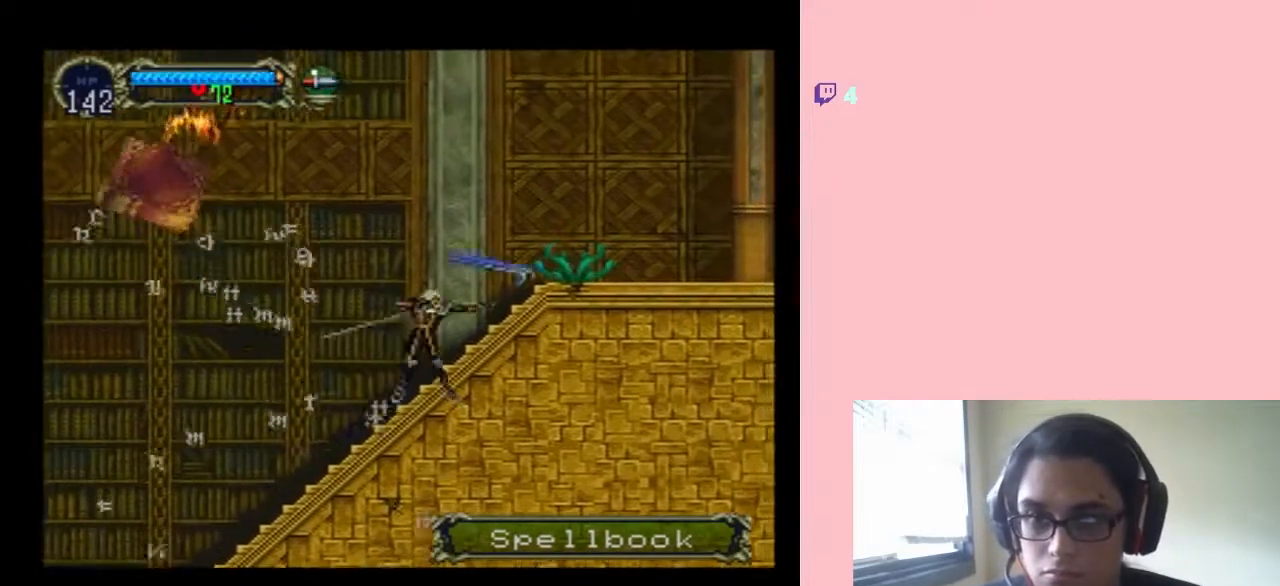
{"dt_ms": 500, "buttons": ["DPAD_RIGHT"], "left_stick": "center", "right_stick": "center", "events": [[250, "DPAD_RIGHT", "up"], [317, "DPAD_RIGHT", "down"]]}
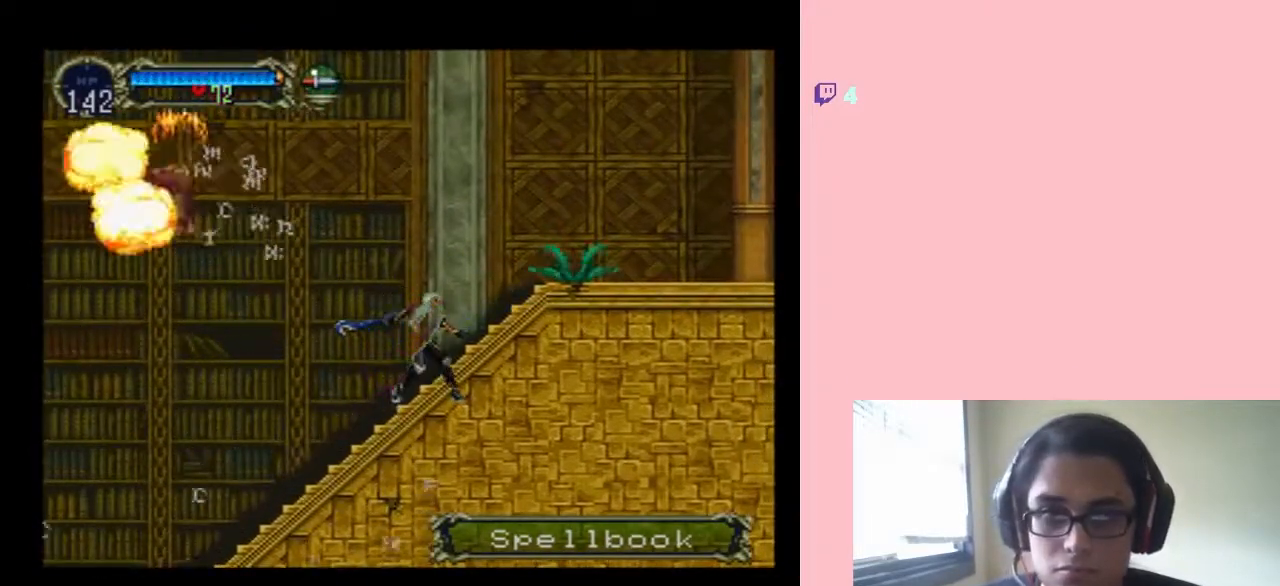
{"dt_ms": 1000, "buttons": [], "left_stick": "center", "right_stick": "center", "events": [[150, "DPAD_RIGHT", "up"], [817, "DPAD_RIGHT", "down"], [967, "DPAD_RIGHT", "up"]]}
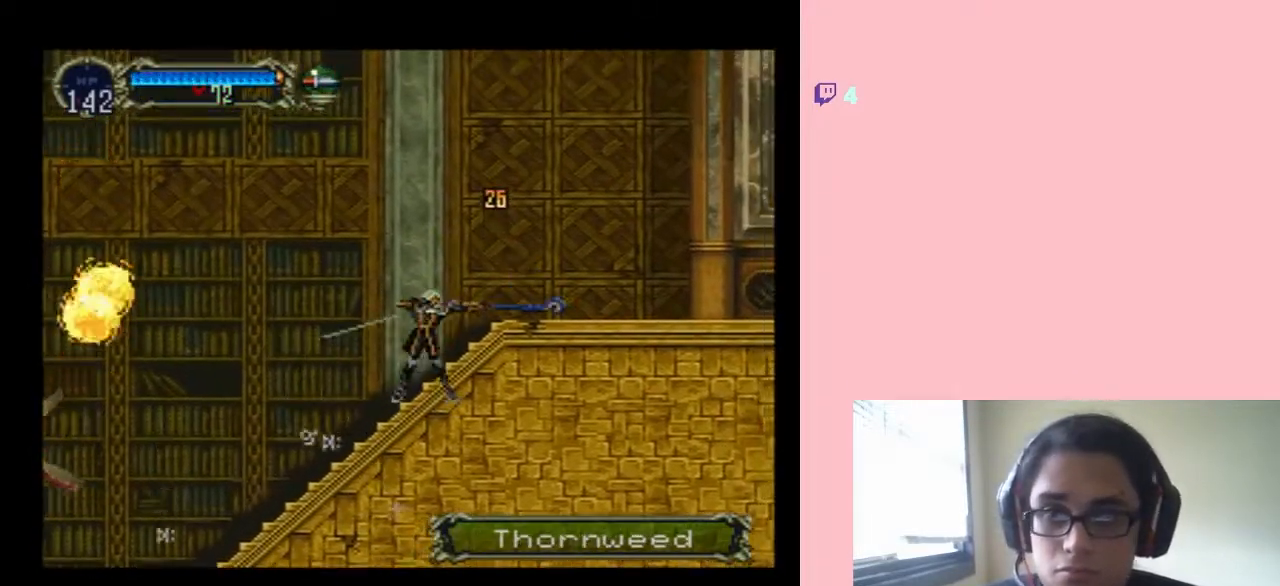
{"dt_ms": 500, "buttons": ["DPAD_RIGHT"], "left_stick": "center", "right_stick": "center", "events": [[283, "DPAD_RIGHT", "down"]]}
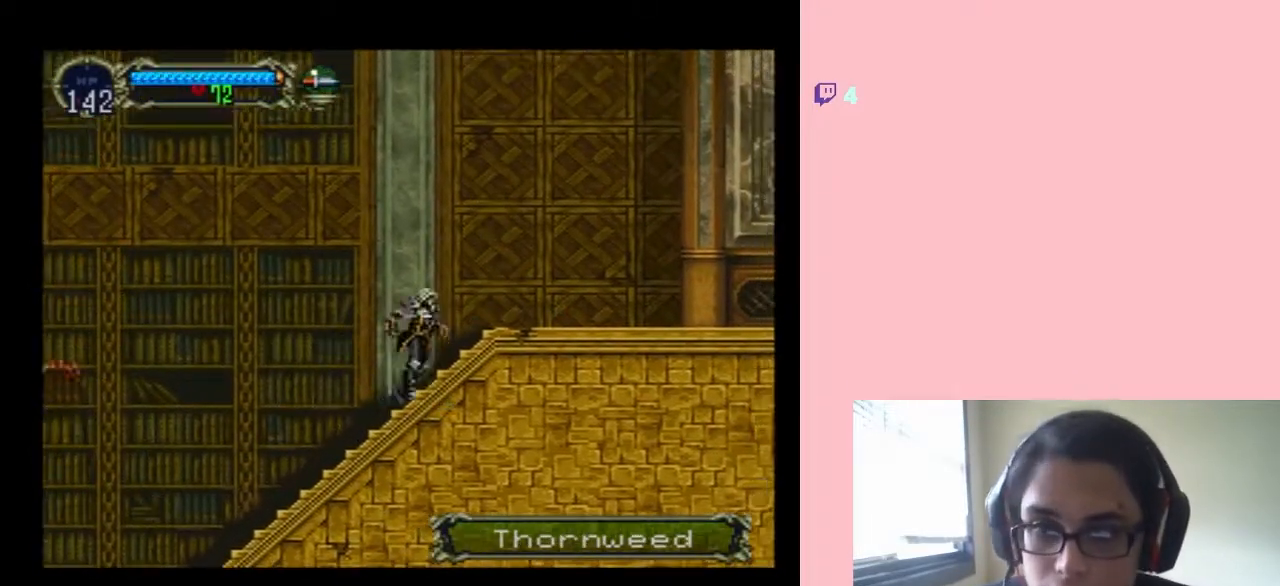
{"dt_ms": 500, "buttons": ["DPAD_RIGHT"], "left_stick": "center", "right_stick": "center", "events": []}
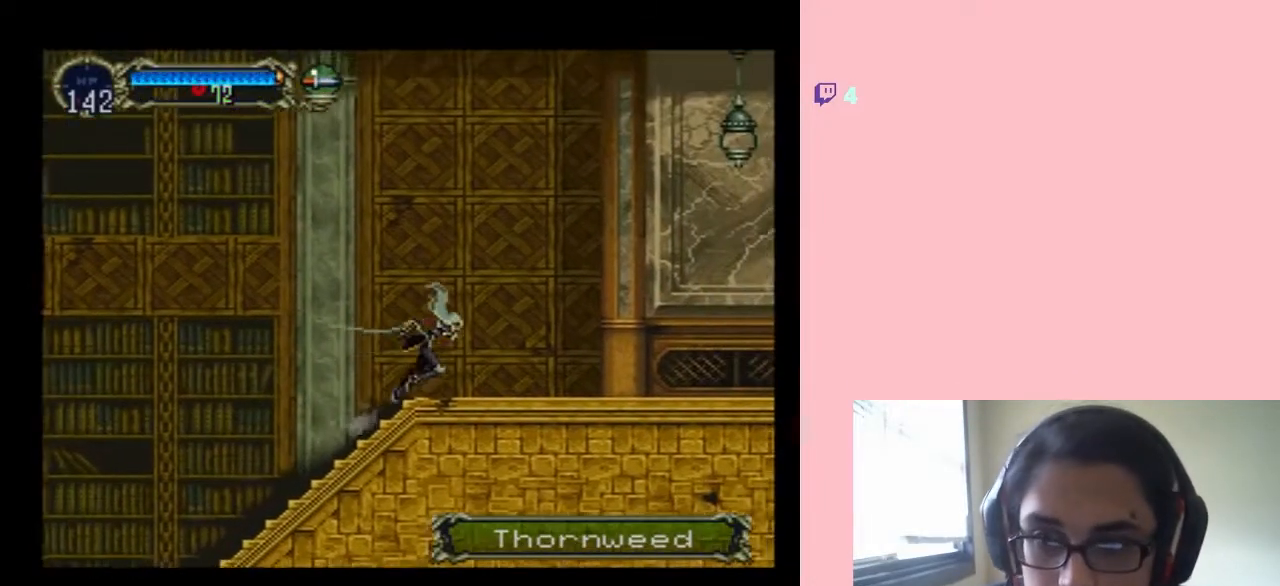
{"dt_ms": 500, "buttons": ["B", "DPAD_LEFT"], "left_stick": "center", "right_stick": "center", "events": [[100, "X", "down"], [117, "DPAD_RIGHT", "up"], [250, "X", "up"], [383, "DPAD_LEFT", "down"], [417, "B", "down"]]}
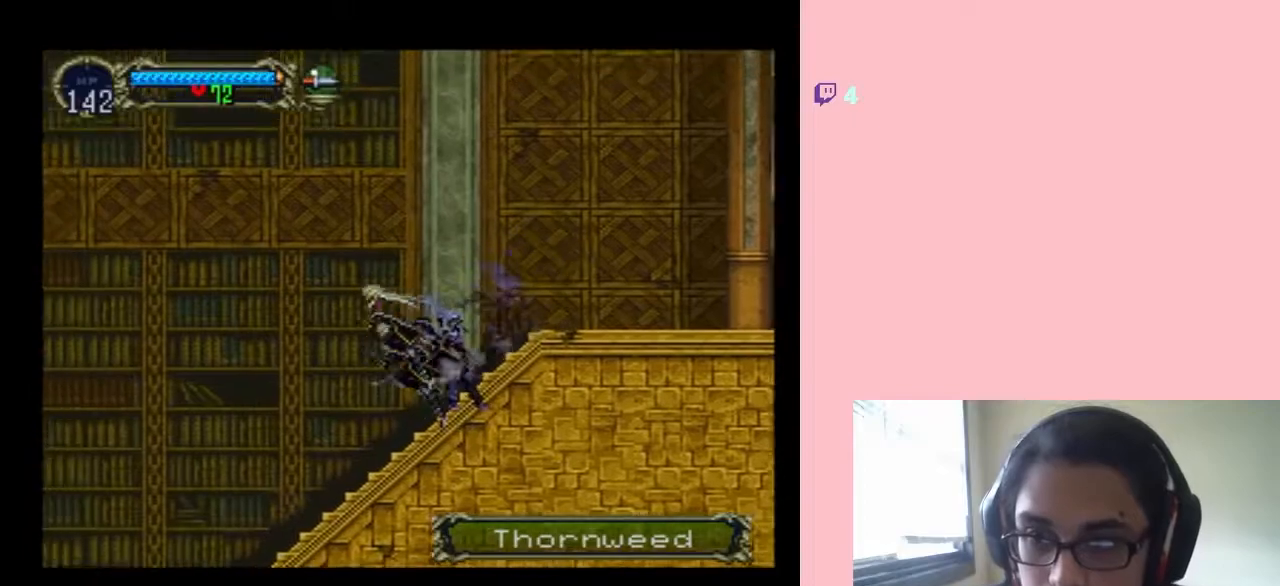
{"dt_ms": 500, "buttons": ["B", "DPAD_LEFT"], "left_stick": "center", "right_stick": "center", "events": []}
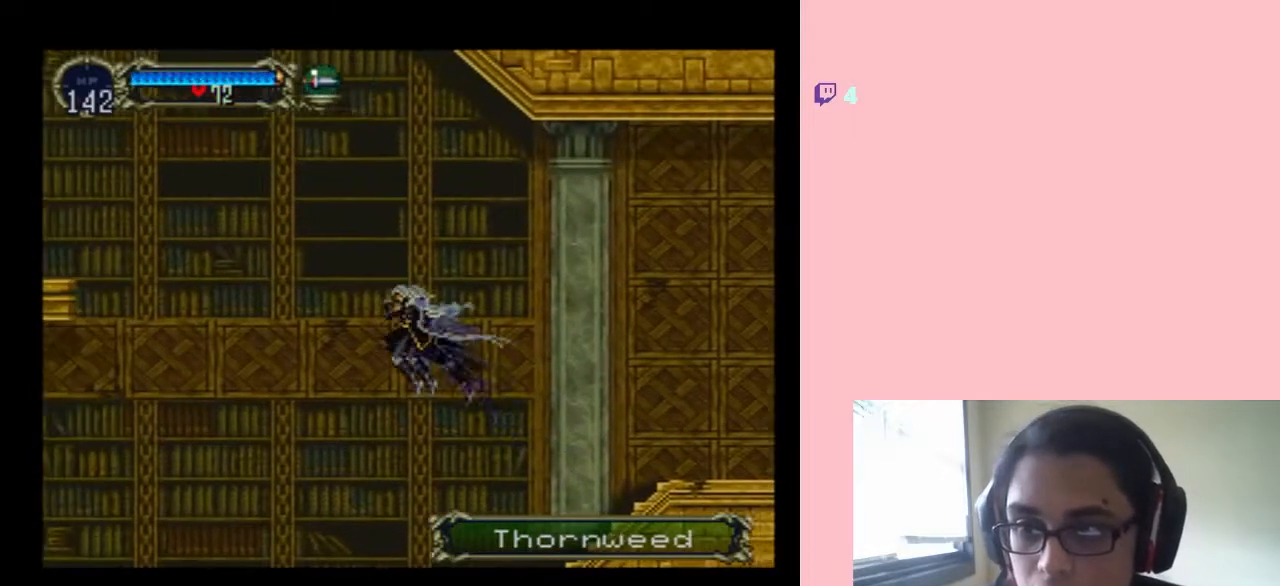
{"dt_ms": 500, "buttons": ["B", "DPAD_LEFT"], "left_stick": "center", "right_stick": "center", "events": [[33, "B", "up"], [100, "B", "down"]]}
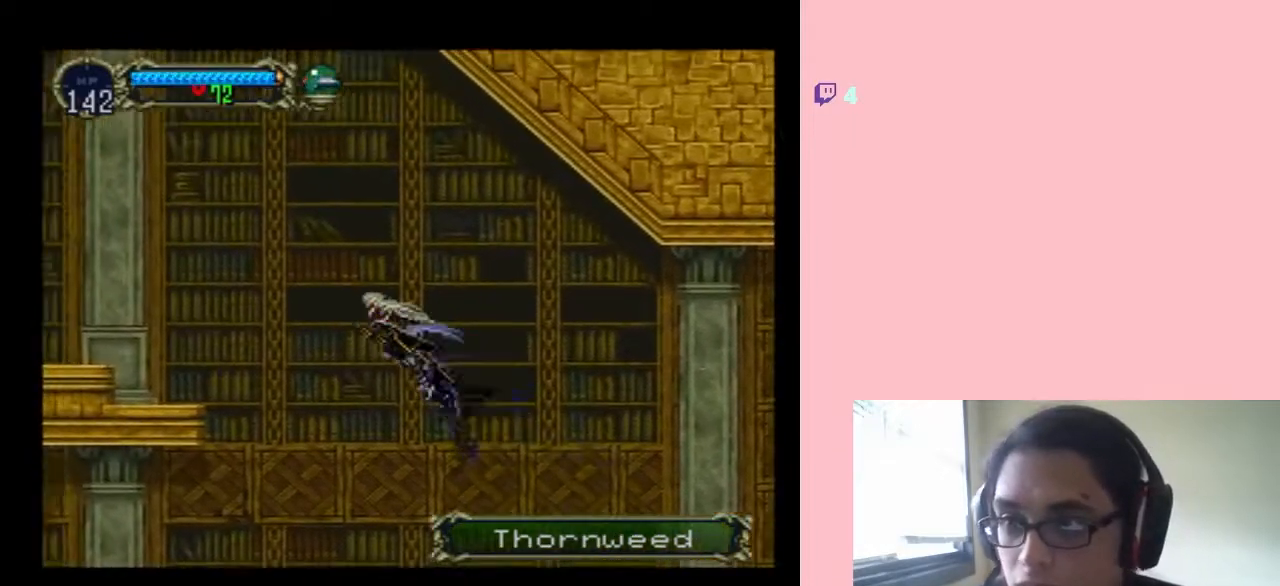
{"dt_ms": 500, "buttons": ["B", "DPAD_LEFT"], "left_stick": "center", "right_stick": "center", "events": []}
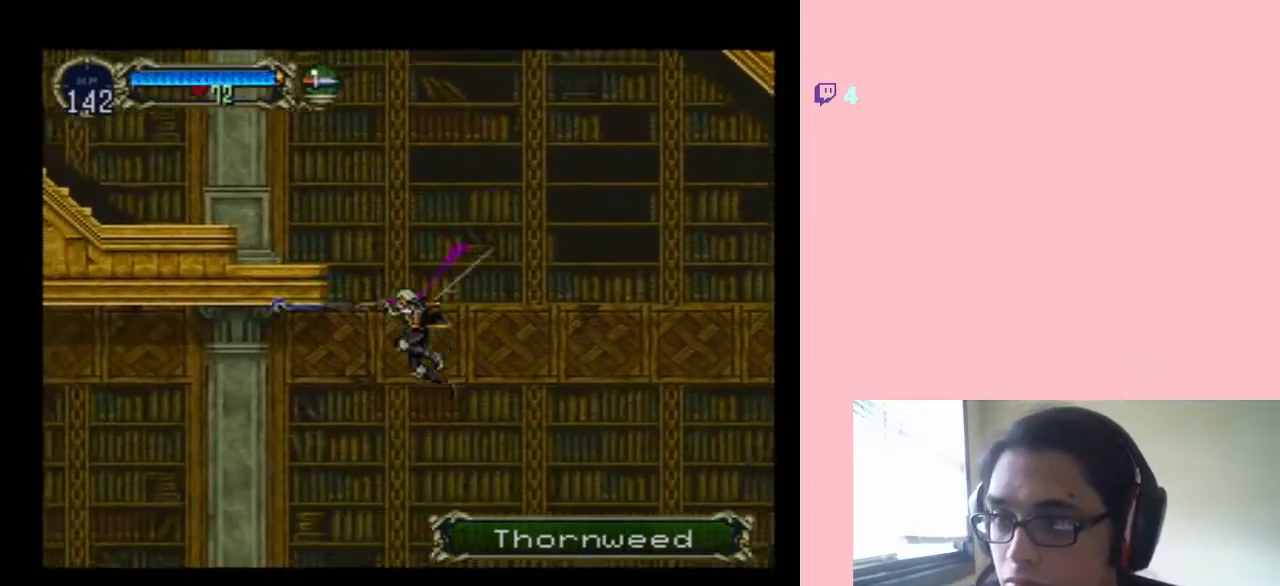
{"dt_ms": 1000, "buttons": ["DPAD_RIGHT"], "left_stick": "center", "right_stick": "center", "events": [[683, "B", "up"], [867, "DPAD_LEFT", "up"], [933, "DPAD_RIGHT", "down"]]}
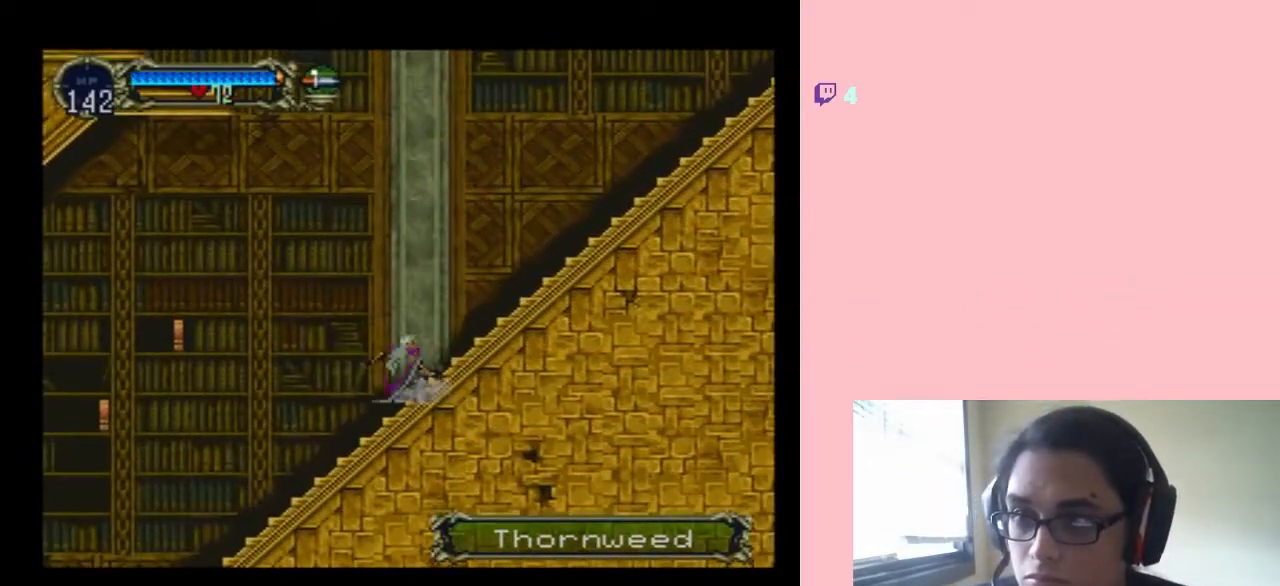
{"dt_ms": 500, "buttons": ["DPAD_RIGHT"], "left_stick": "center", "right_stick": "center", "events": [[33, "B", "down"], [483, "B", "up"]]}
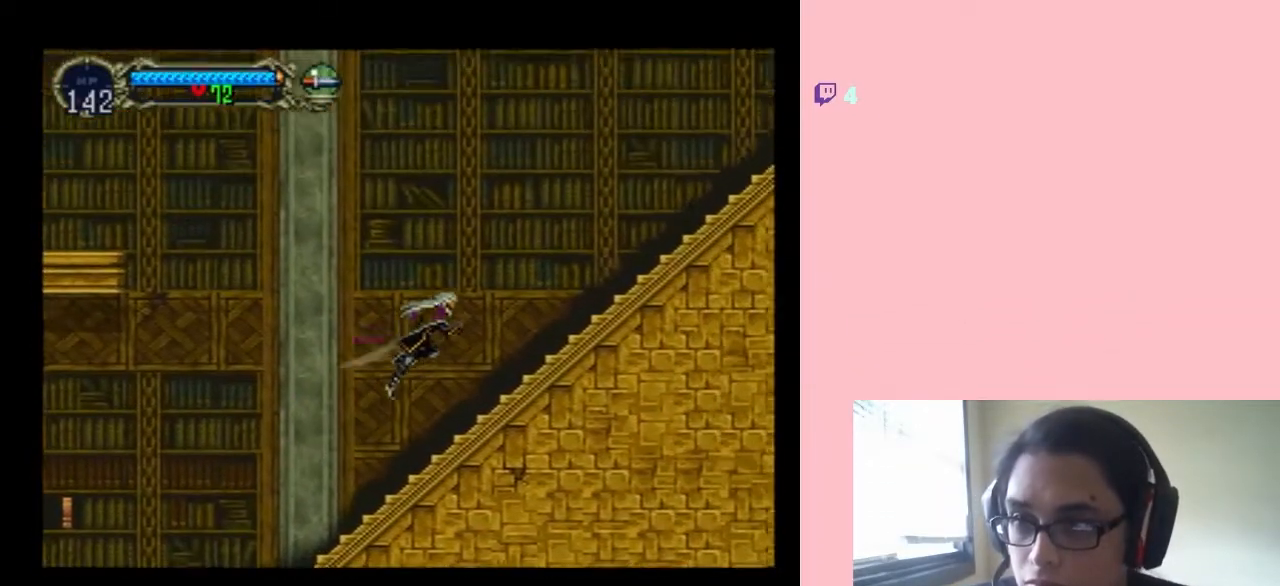
{"dt_ms": 500, "buttons": ["DPAD_LEFT"], "left_stick": "center", "right_stick": "center", "events": [[200, "DPAD_RIGHT", "up"], [217, "DPAD_LEFT", "down"]]}
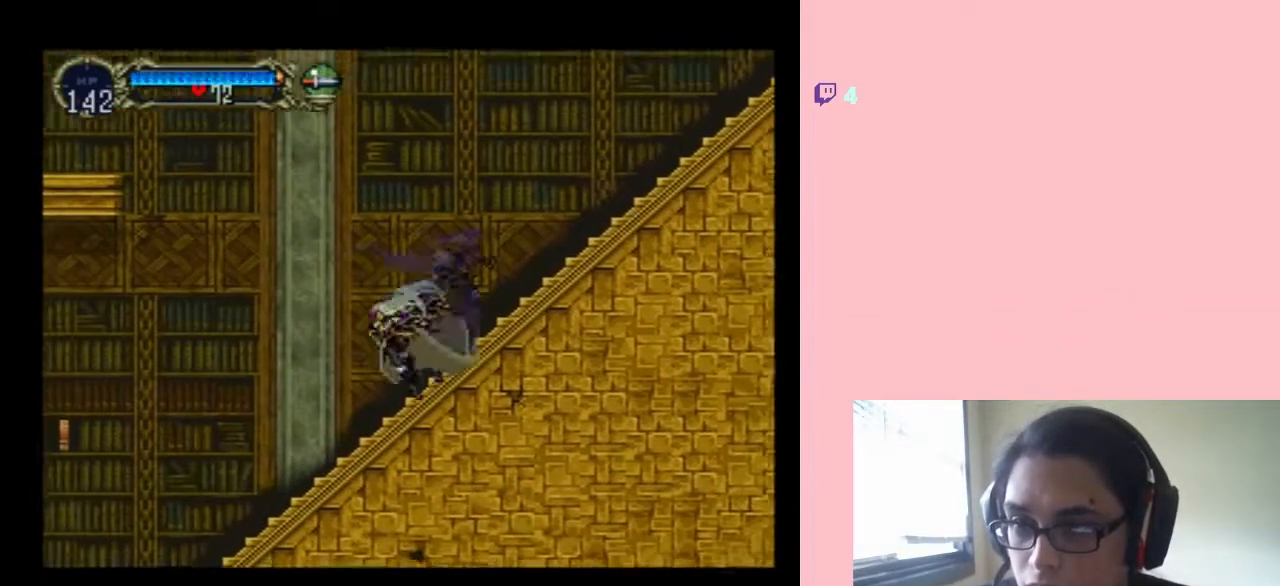
{"dt_ms": 500, "buttons": ["B", "DPAD_LEFT"], "left_stick": "center", "right_stick": "center", "events": [[100, "B", "down"]]}
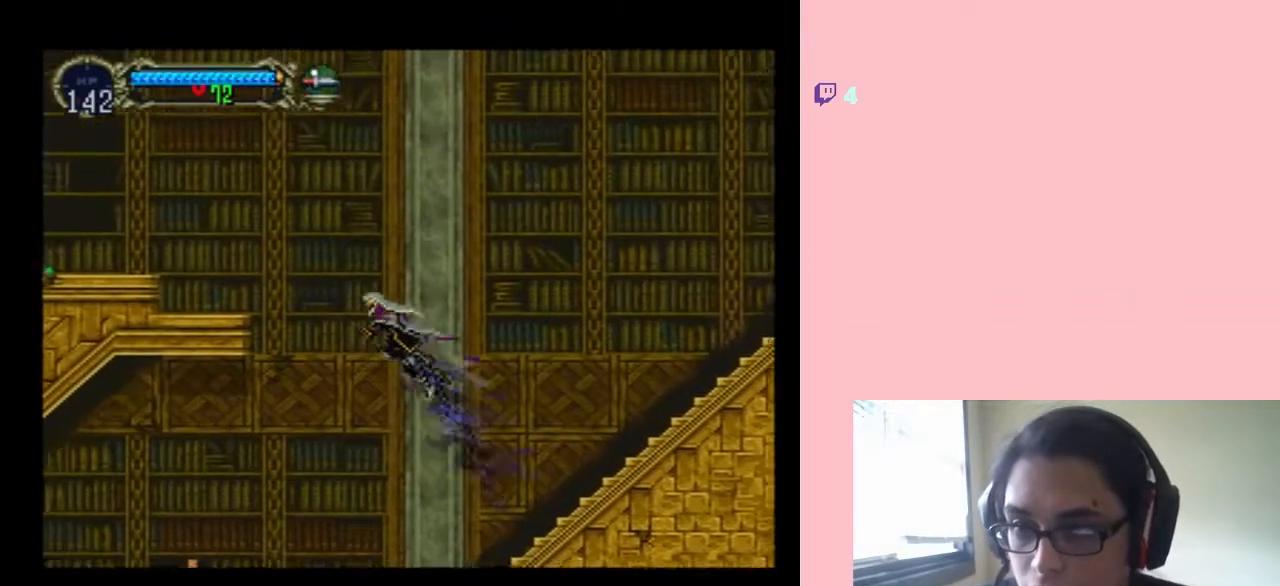
{"dt_ms": 500, "buttons": ["B", "DPAD_LEFT"], "left_stick": "center", "right_stick": "center", "events": [[67, "B", "up"], [133, "B", "down"]]}
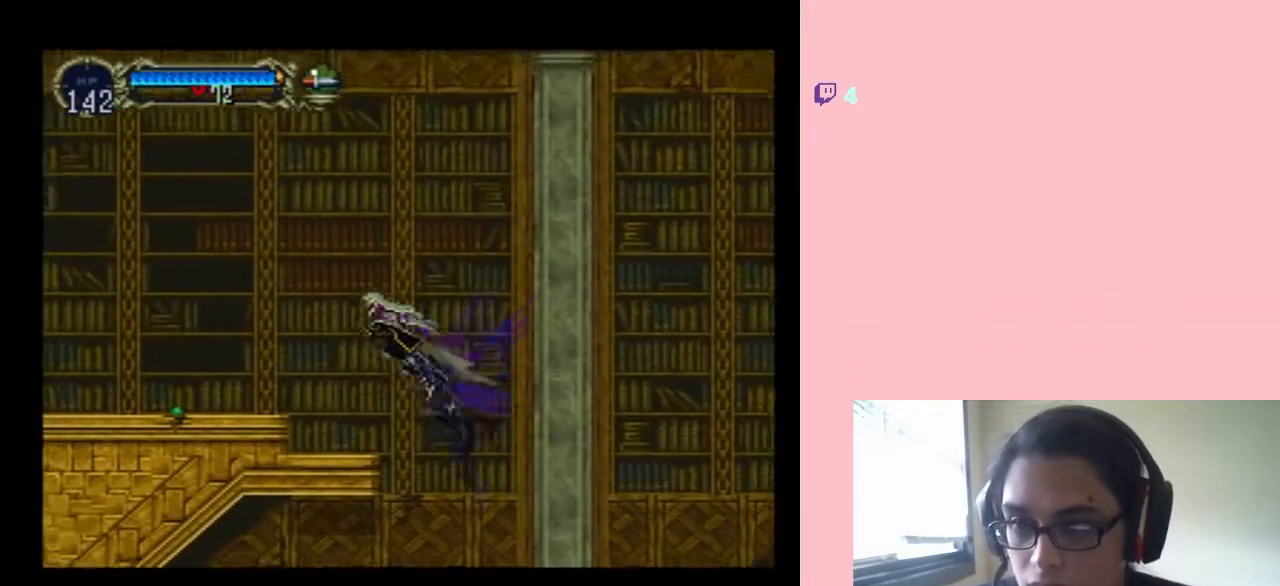
{"dt_ms": 500, "buttons": ["B", "DPAD_DOWN", "DPAD_LEFT"], "left_stick": "center", "right_stick": "center", "events": [[267, "DPAD_DOWN", "down"], [283, "DPAD_LEFT", "up"], [483, "DPAD_LEFT", "down"]]}
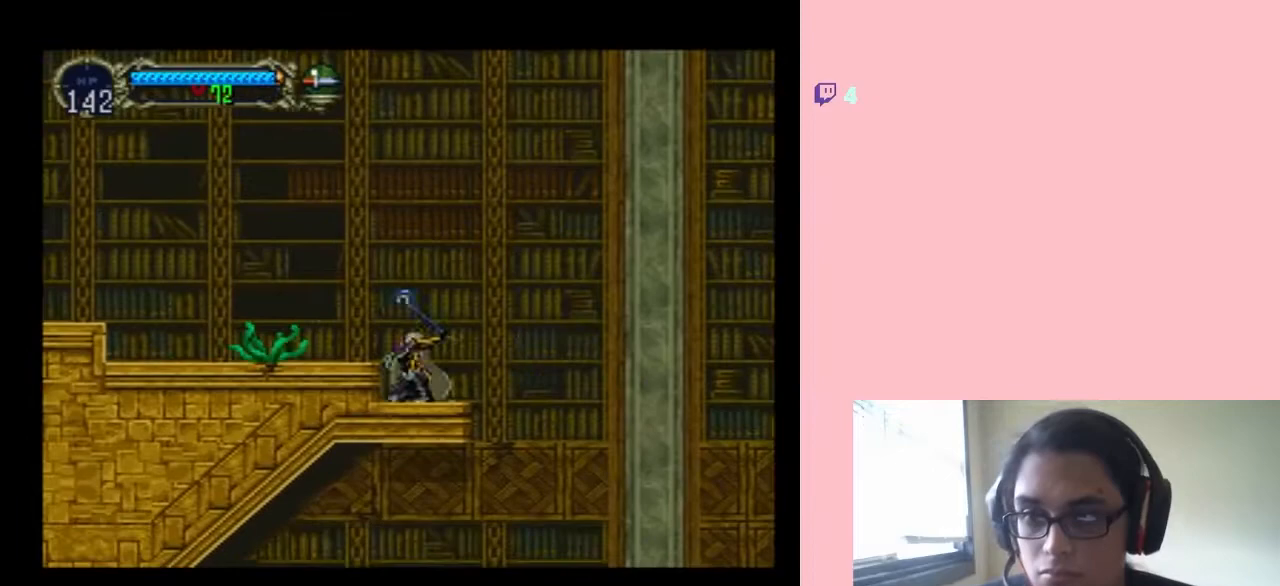
{"dt_ms": 500, "buttons": ["B"], "left_stick": "center", "right_stick": "center", "events": [[33, "DPAD_DOWN", "up"], [100, "DPAD_DOWN", "down"], [133, "DPAD_LEFT", "up"], [350, "DPAD_DOWN", "up"]]}
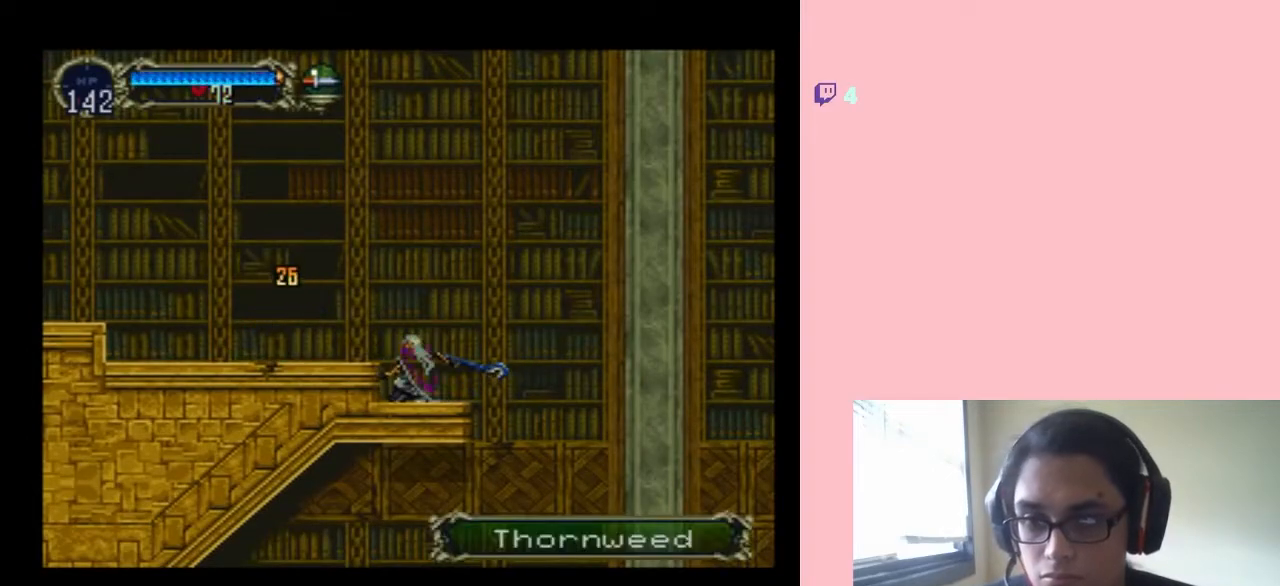
{"dt_ms": 500, "buttons": ["B", "DPAD_LEFT"], "left_stick": "center", "right_stick": "center", "events": [[33, "DPAD_LEFT", "down"], [267, "B", "up"], [417, "B", "down"]]}
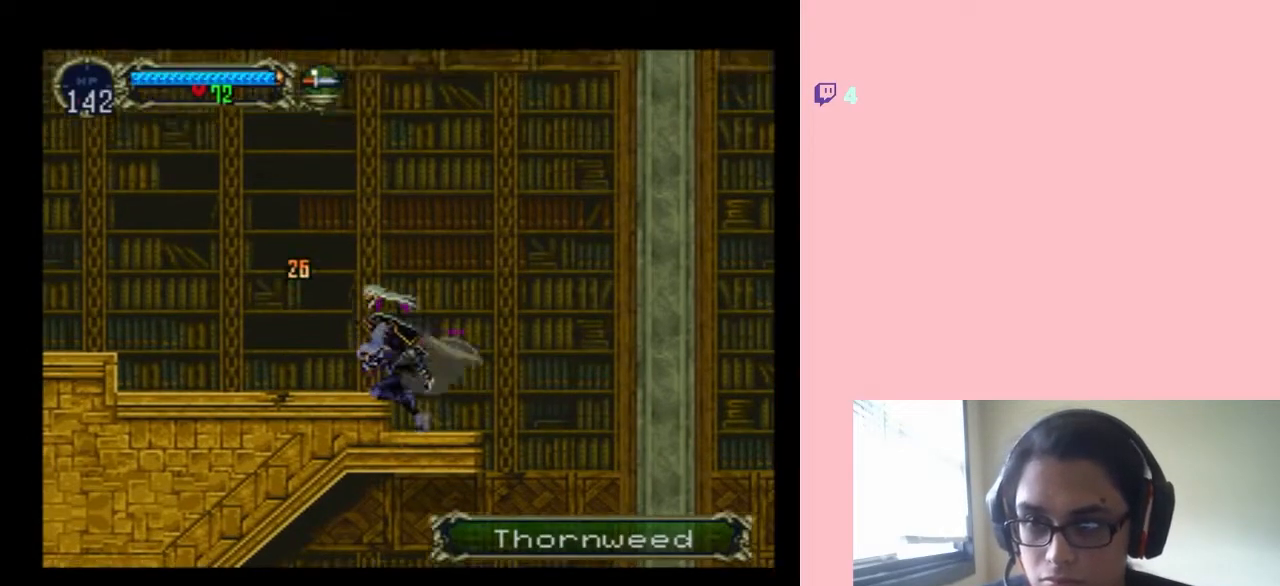
{"dt_ms": 500, "buttons": ["DPAD_LEFT"], "left_stick": "center", "right_stick": "center", "events": [[167, "B", "up"]]}
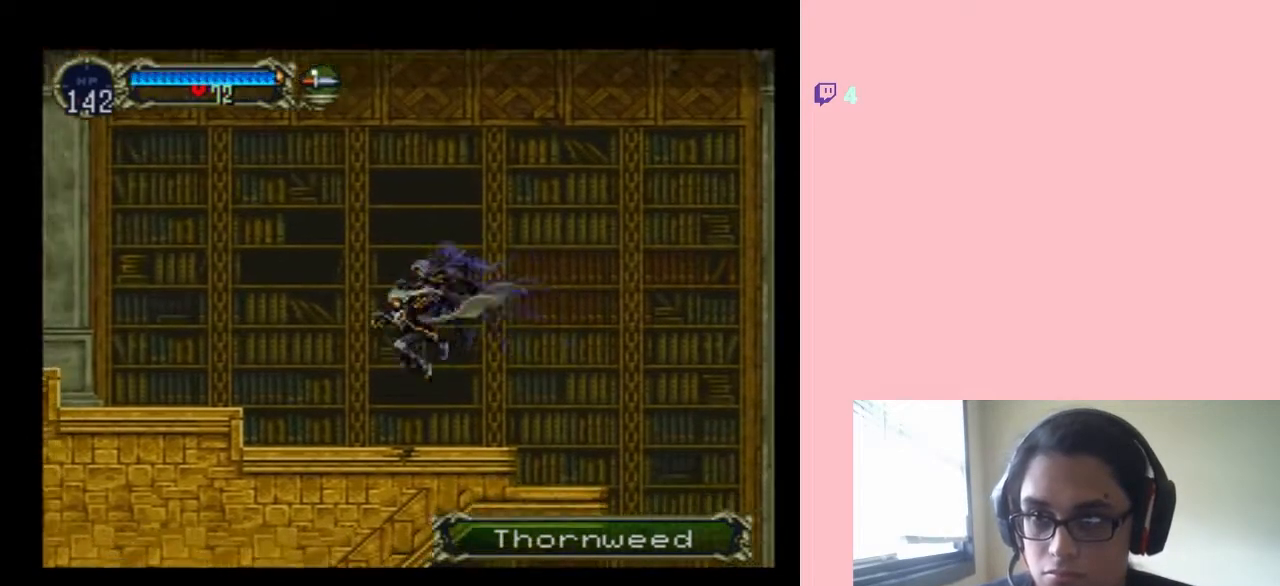
{"dt_ms": 500, "buttons": ["B", "DPAD_LEFT"], "left_stick": "center", "right_stick": "center", "events": [[233, "B", "down"]]}
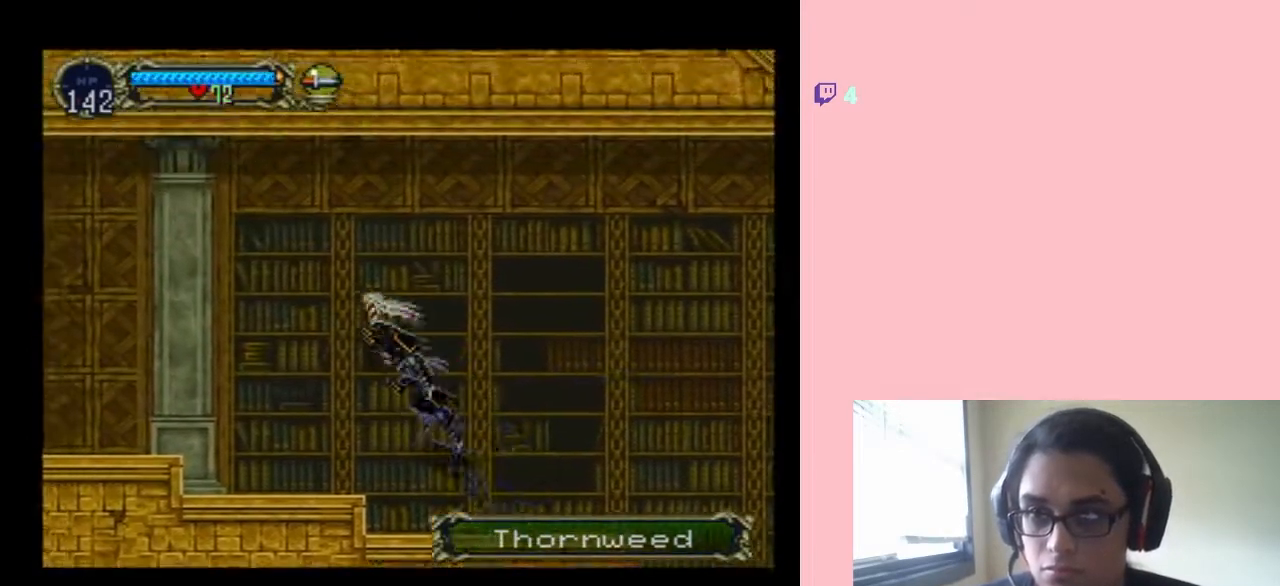
{"dt_ms": 500, "buttons": ["DPAD_LEFT"], "left_stick": "center", "right_stick": "center", "events": [[283, "B", "up"]]}
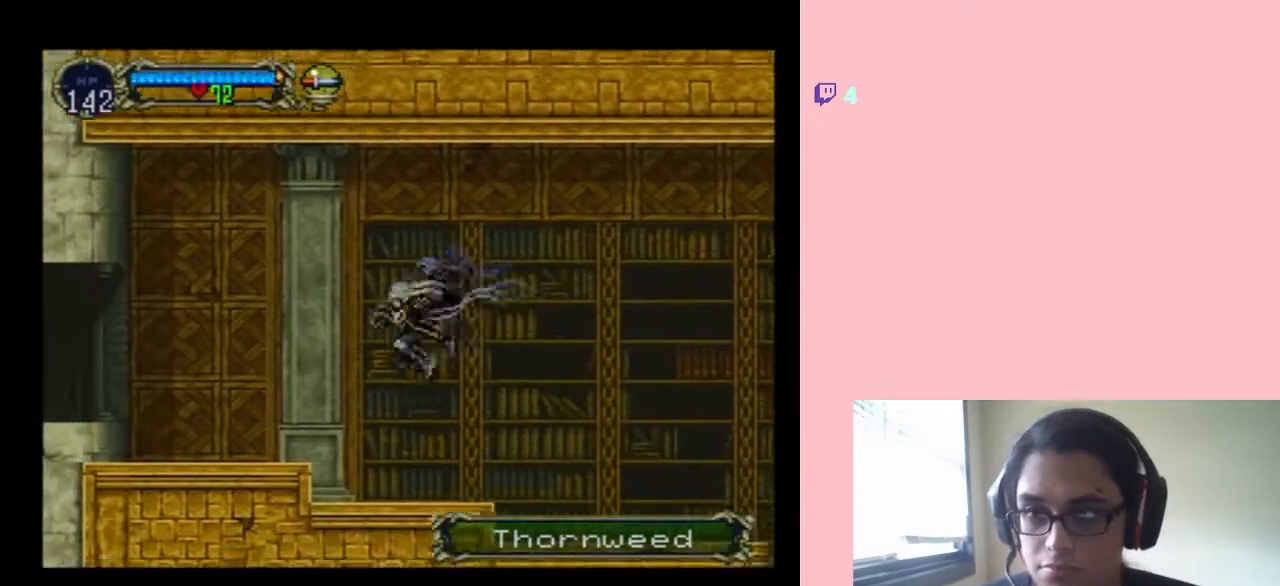
{"dt_ms": 500, "buttons": ["DPAD_LEFT"], "left_stick": "center", "right_stick": "center", "events": [[67, "B", "down"], [200, "B", "up"]]}
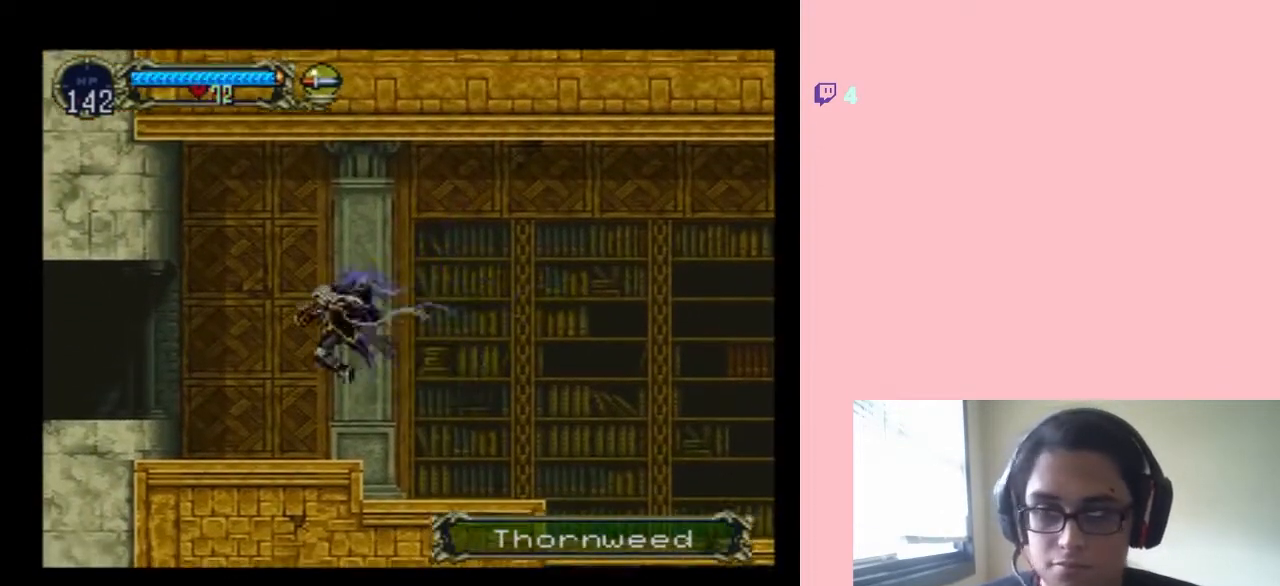
{"dt_ms": 500, "buttons": ["DPAD_LEFT"], "left_stick": "center", "right_stick": "center", "events": [[367, "B", "down"], [483, "B", "up"]]}
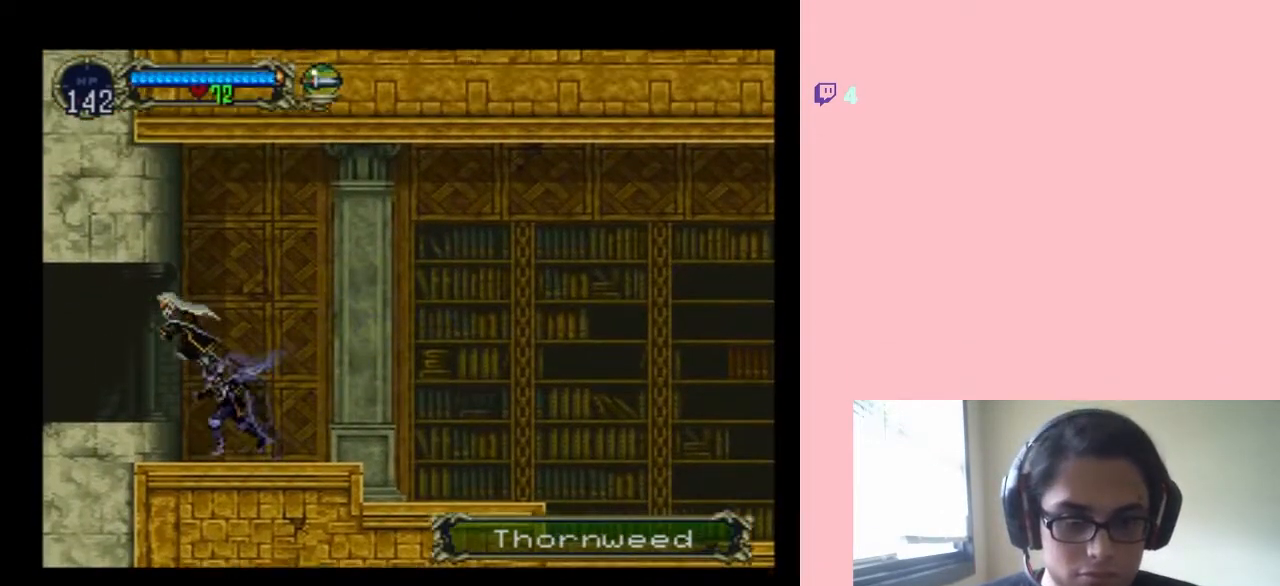
{"dt_ms": 500, "buttons": ["DPAD_LEFT"], "left_stick": "center", "right_stick": "center", "events": []}
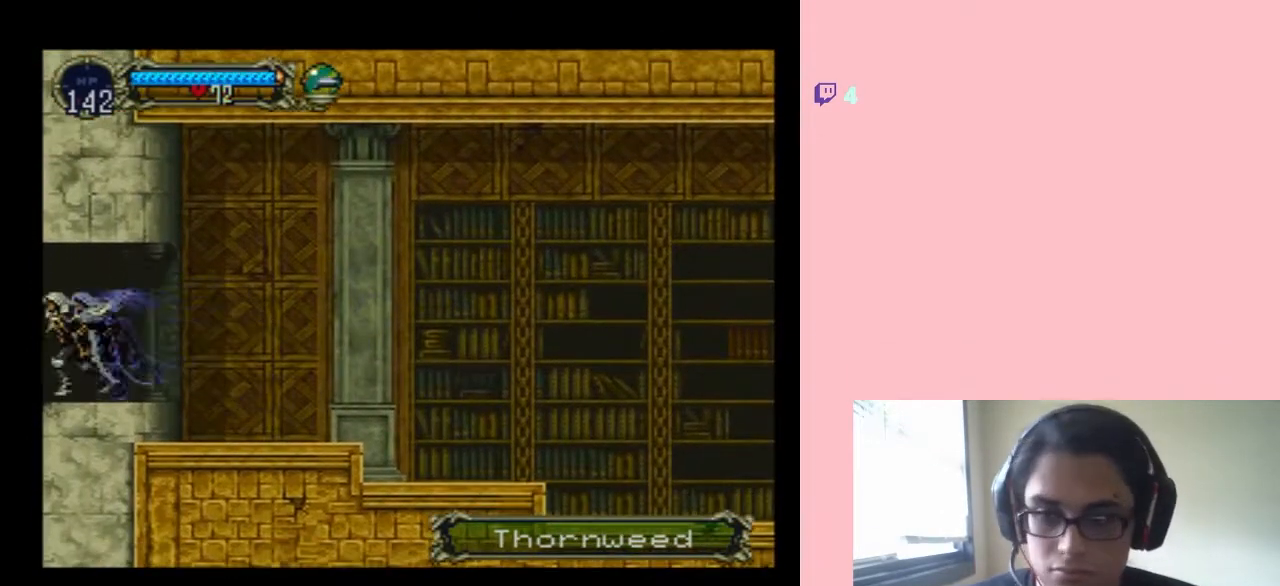
{"dt_ms": 500, "buttons": [], "left_stick": "center", "right_stick": "center", "events": [[67, "DPAD_LEFT", "up"]]}